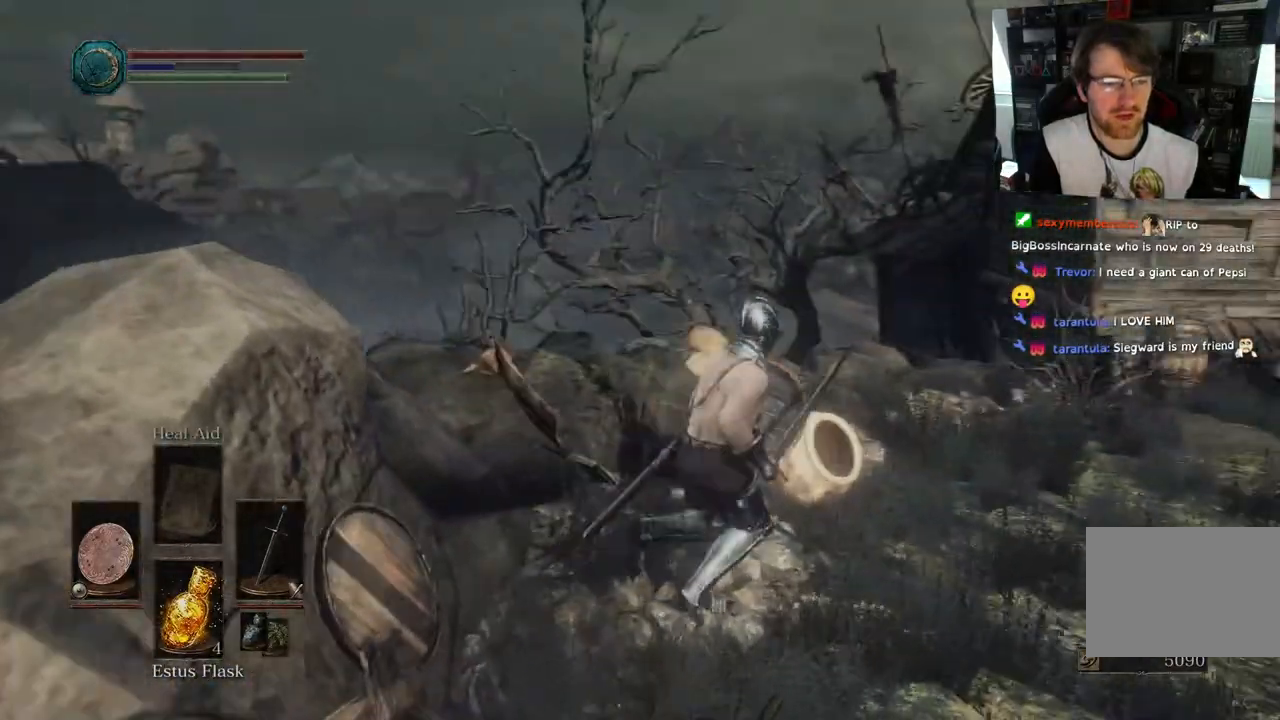
Gameplay with a controller (PlayStation layout); each line is a JSON object with the inputs held at the frame after it. "events" lists button and stick changes between this image and that frame as [ms after this image, input, new state], when the widget could be followed in between.
{"buttons": [], "left_stick": "up-right", "right_stick": "right", "events": [[133, "right_stick", "right"]]}
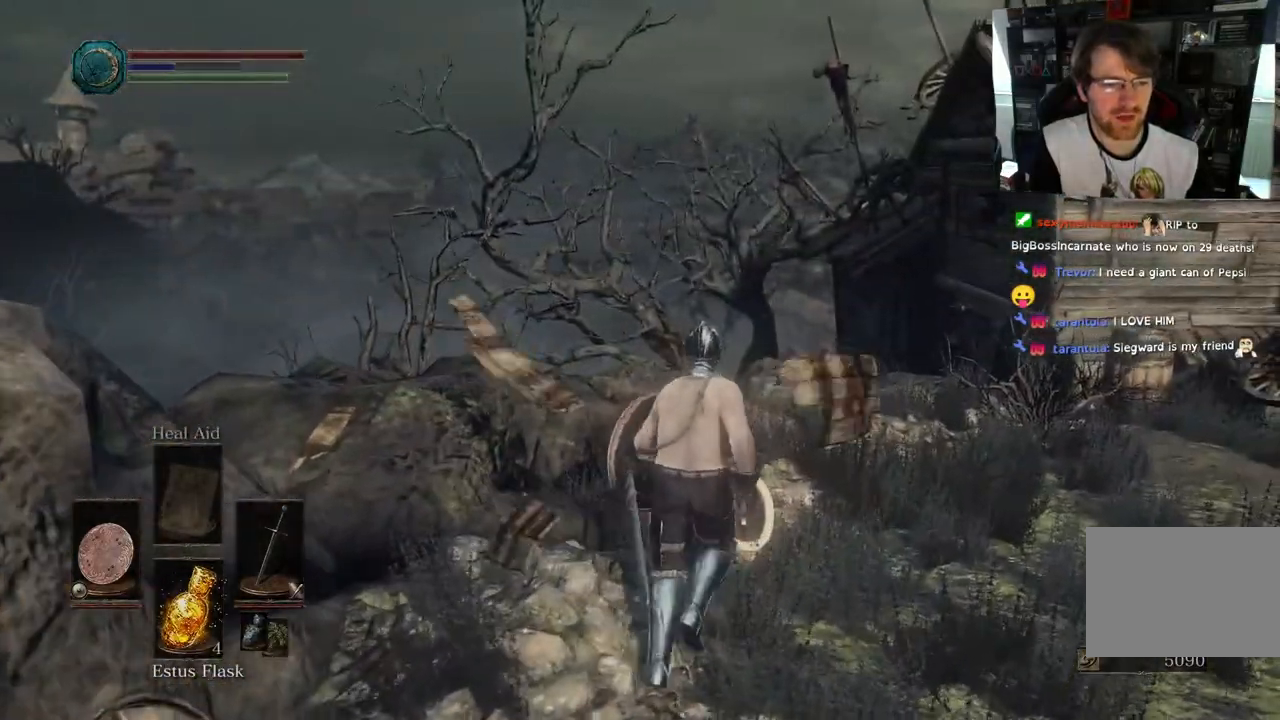
{"buttons": [], "left_stick": "up", "right_stick": "center", "events": [[183, "CIRCLE", "down"], [217, "left_stick", "up"], [250, "CIRCLE", "up"], [267, "right_stick", "center"]]}
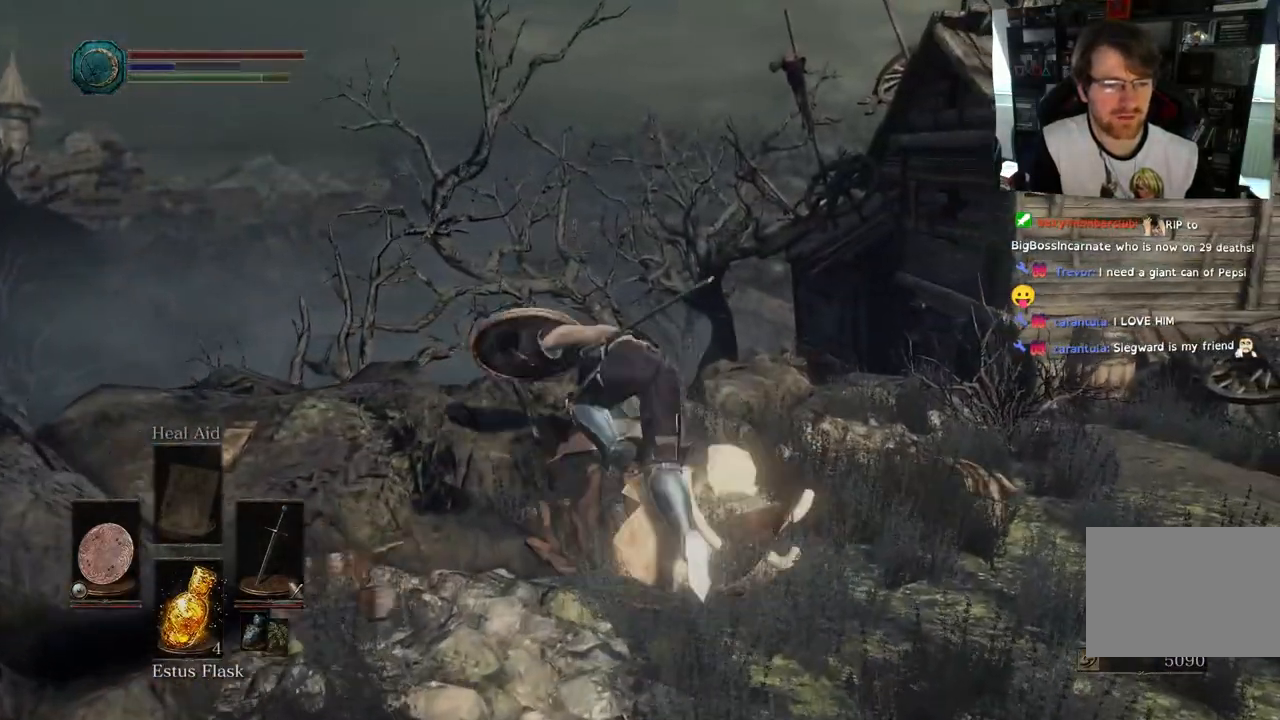
{"buttons": [], "left_stick": "up", "right_stick": "center", "events": []}
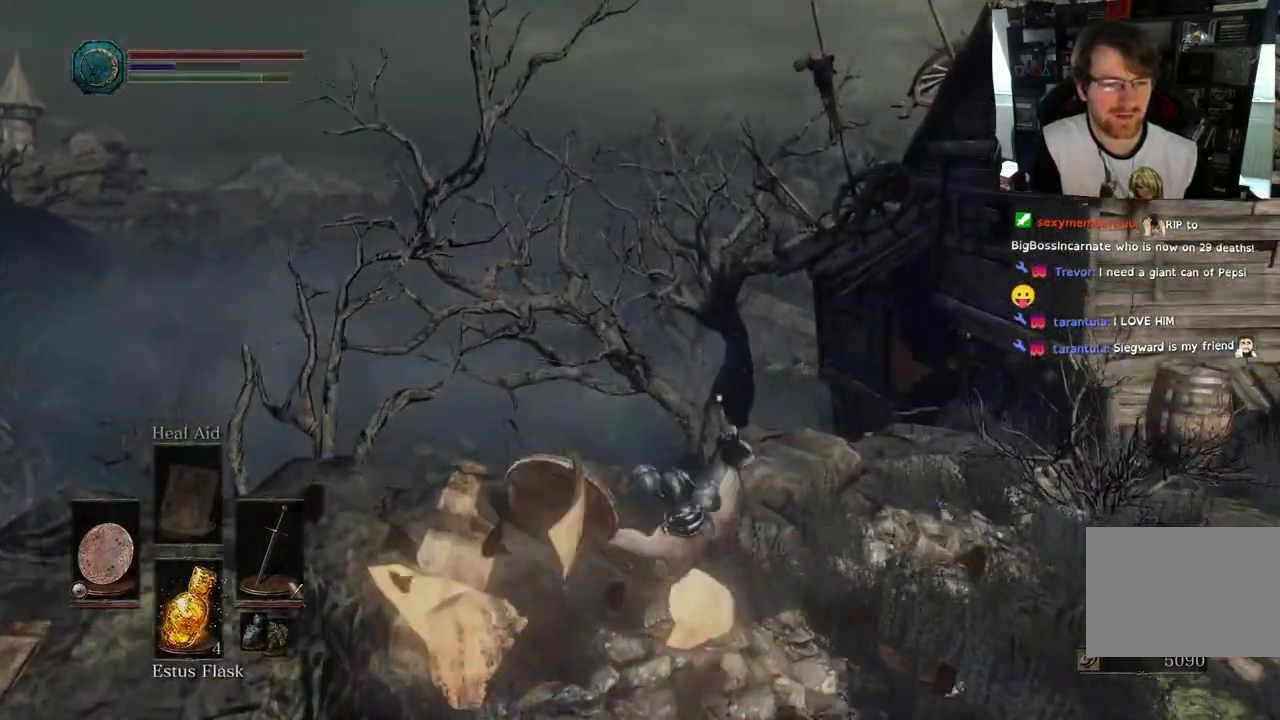
{"buttons": [], "left_stick": "up-right", "right_stick": "right", "events": [[50, "left_stick", "up-right"], [117, "right_stick", "down-right"], [467, "right_stick", "right"]]}
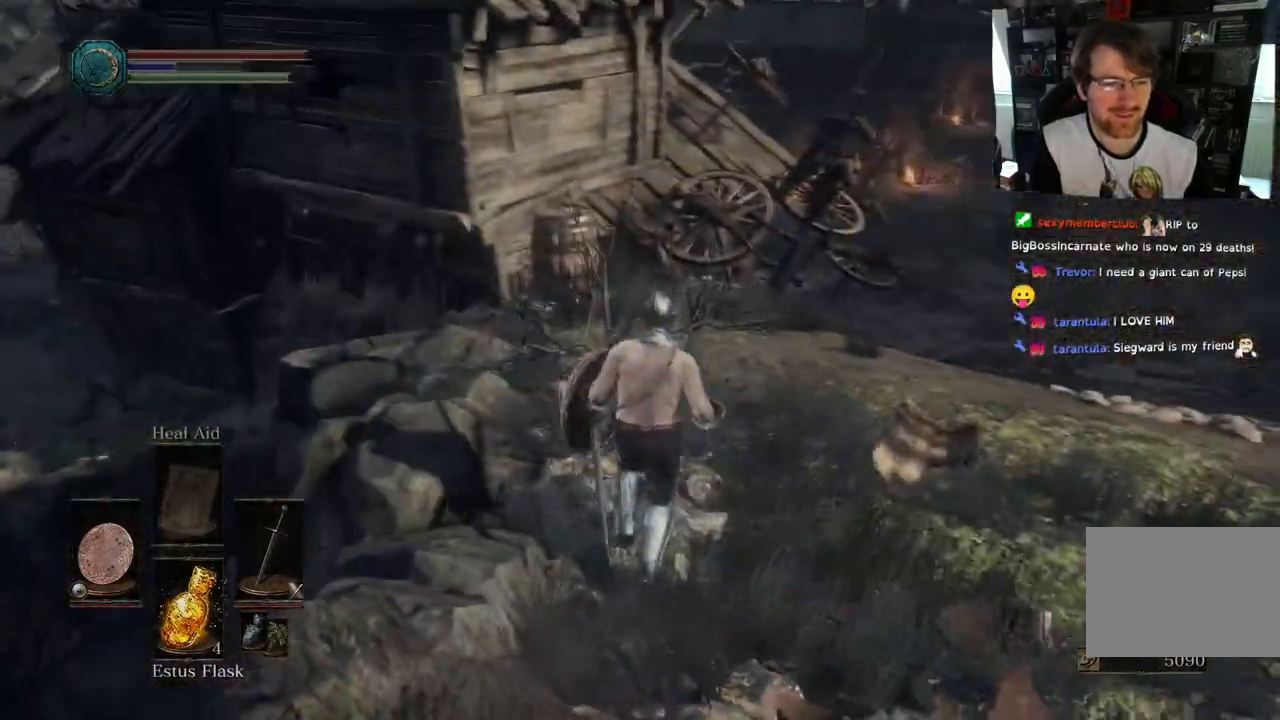
{"buttons": ["CIRCLE"], "left_stick": "up", "right_stick": "right", "events": [[117, "CIRCLE", "down"], [367, "left_stick", "up"]]}
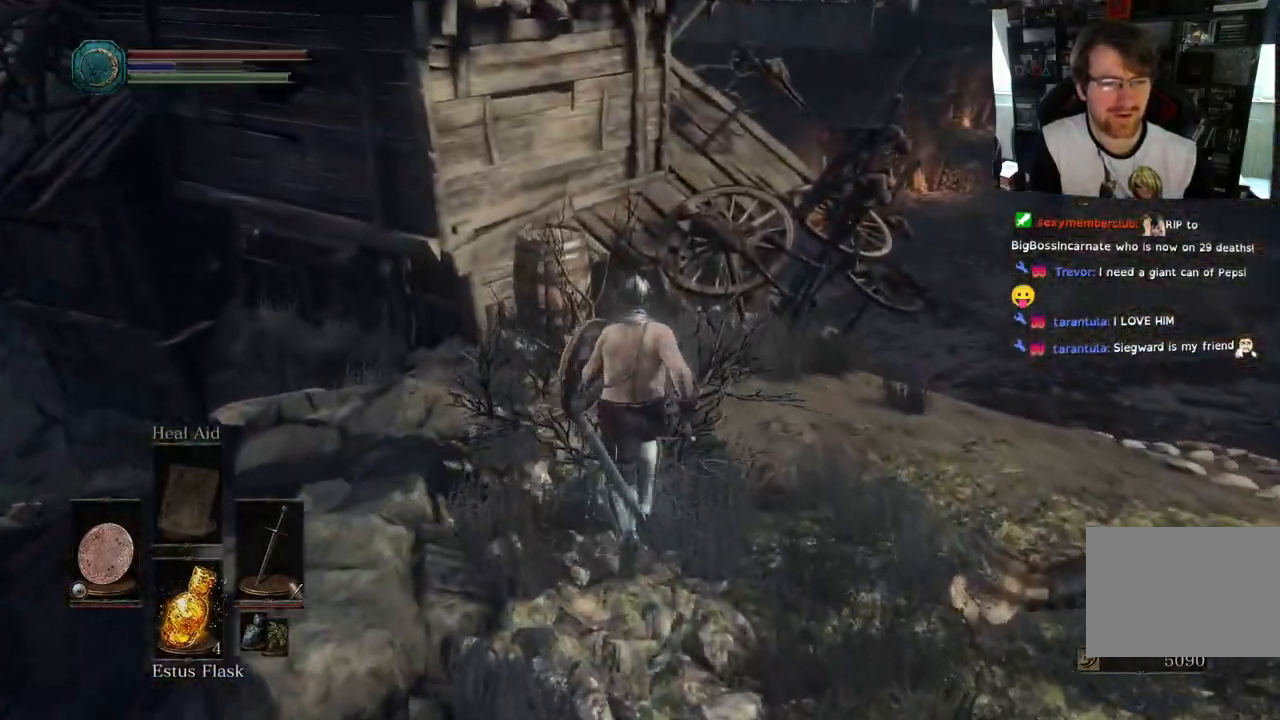
{"buttons": ["CIRCLE"], "left_stick": "up", "right_stick": "right", "events": [[100, "right_stick", "down-right"], [300, "CIRCLE", "up"], [300, "right_stick", "right"], [483, "CIRCLE", "down"]]}
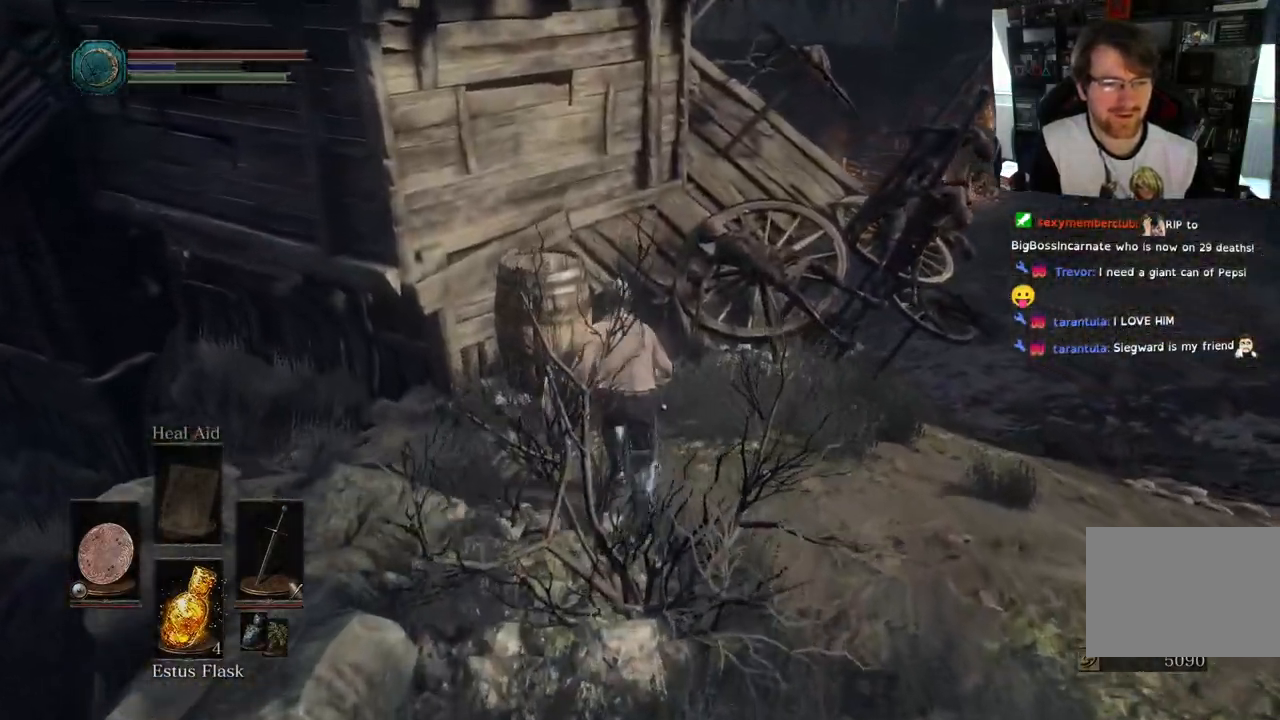
{"buttons": [], "left_stick": "center", "right_stick": "center", "events": [[67, "CIRCLE", "up"], [350, "right_stick", "down-right"], [483, "right_stick", "center"], [500, "left_stick", "center"]]}
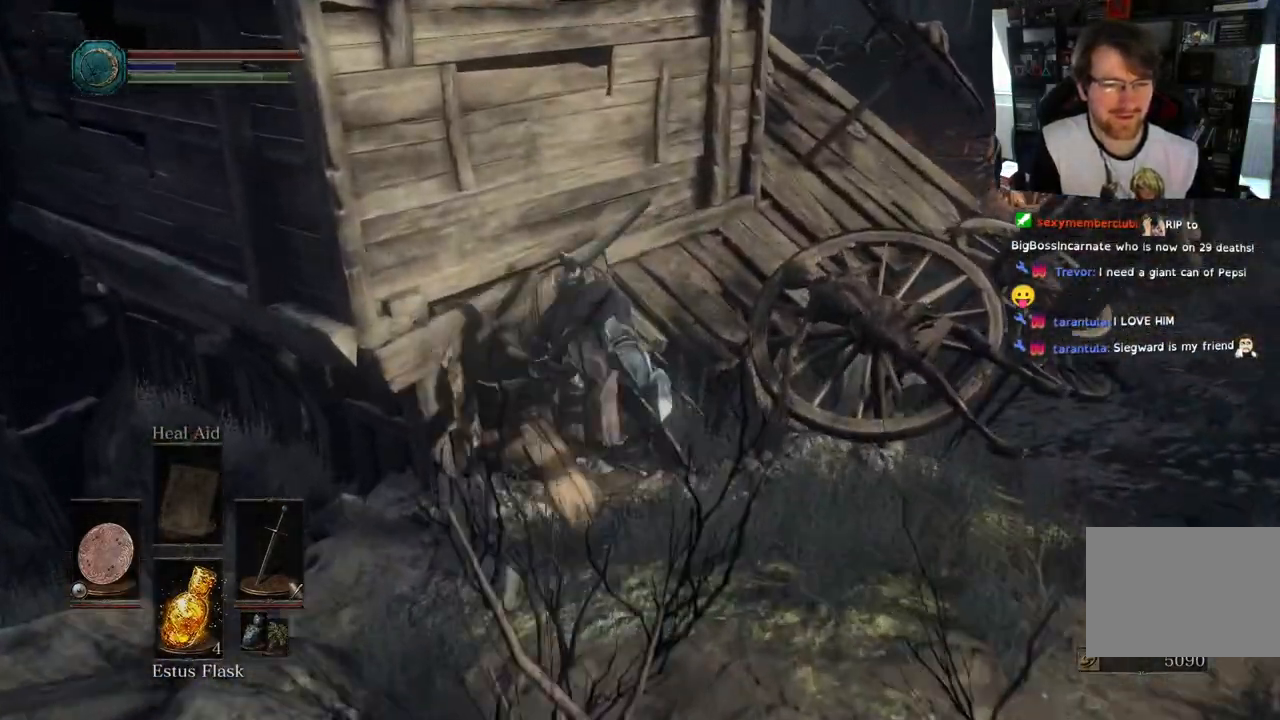
{"buttons": [], "left_stick": "down-left", "right_stick": "down-left", "events": [[33, "right_stick", "down-left"], [350, "left_stick", "down-left"]]}
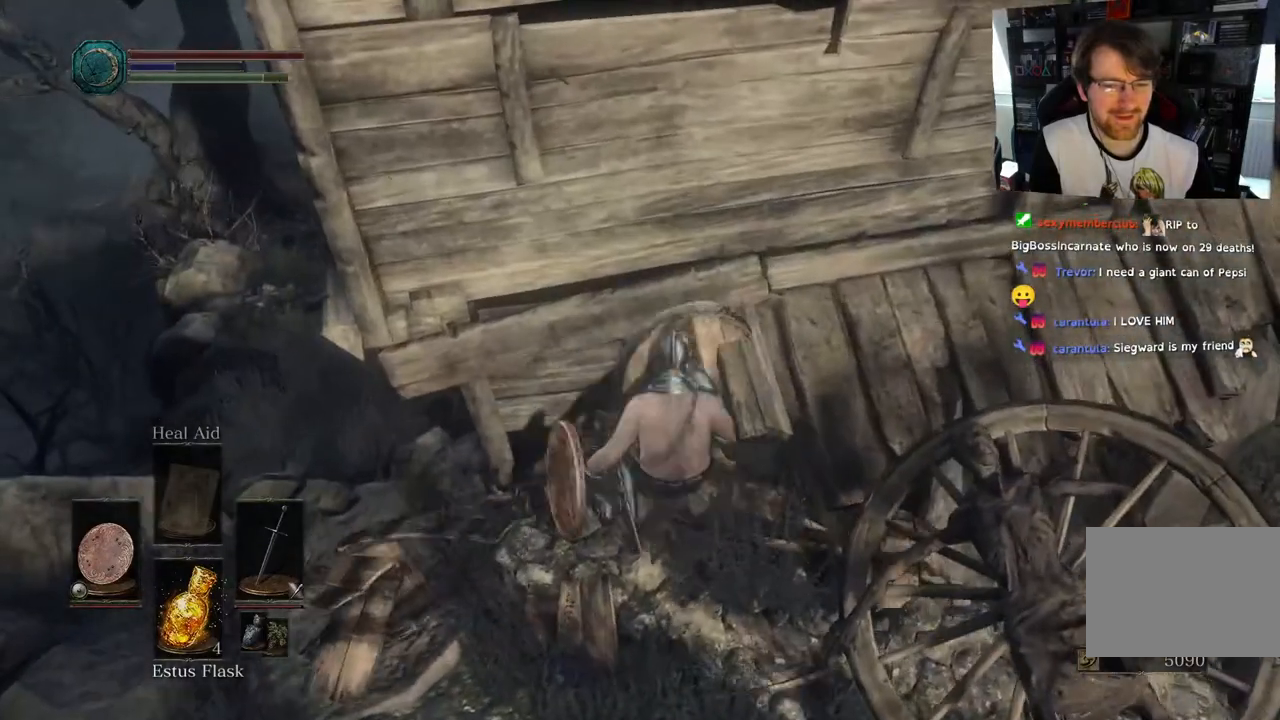
{"buttons": [], "left_stick": "up", "right_stick": "right", "events": [[233, "right_stick", "down-right"], [433, "left_stick", "up-left"], [433, "right_stick", "right"], [483, "left_stick", "up"]]}
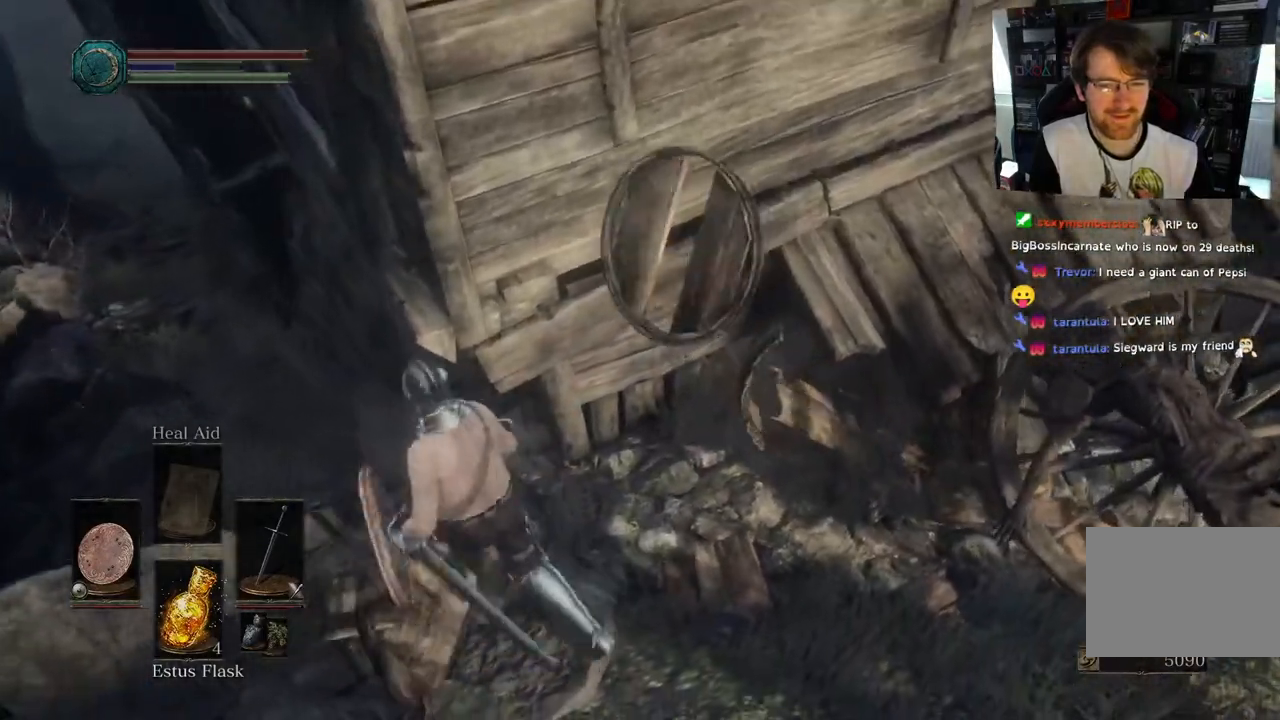
{"buttons": [], "left_stick": "up-left", "right_stick": "right", "events": [[267, "left_stick", "up-left"]]}
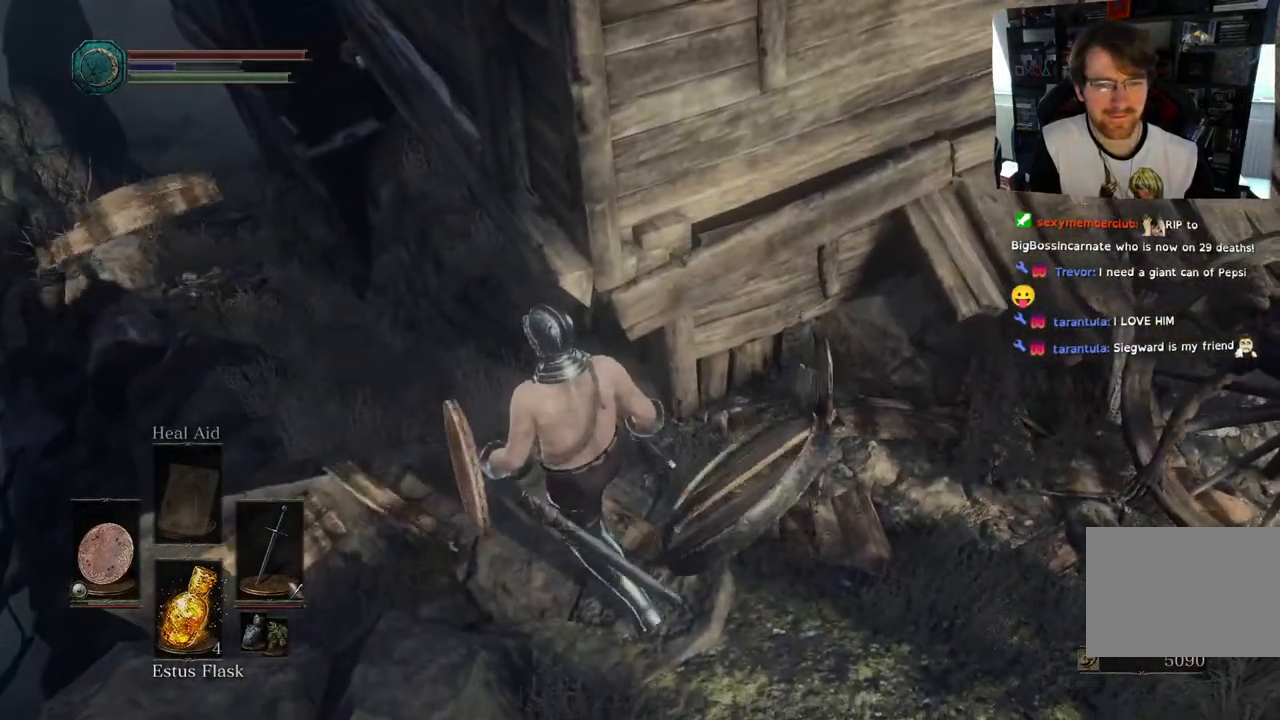
{"buttons": [], "left_stick": "up-left", "right_stick": "down-right", "events": [[17, "R2", "down"], [67, "R2", "up"], [67, "right_stick", "down-right"]]}
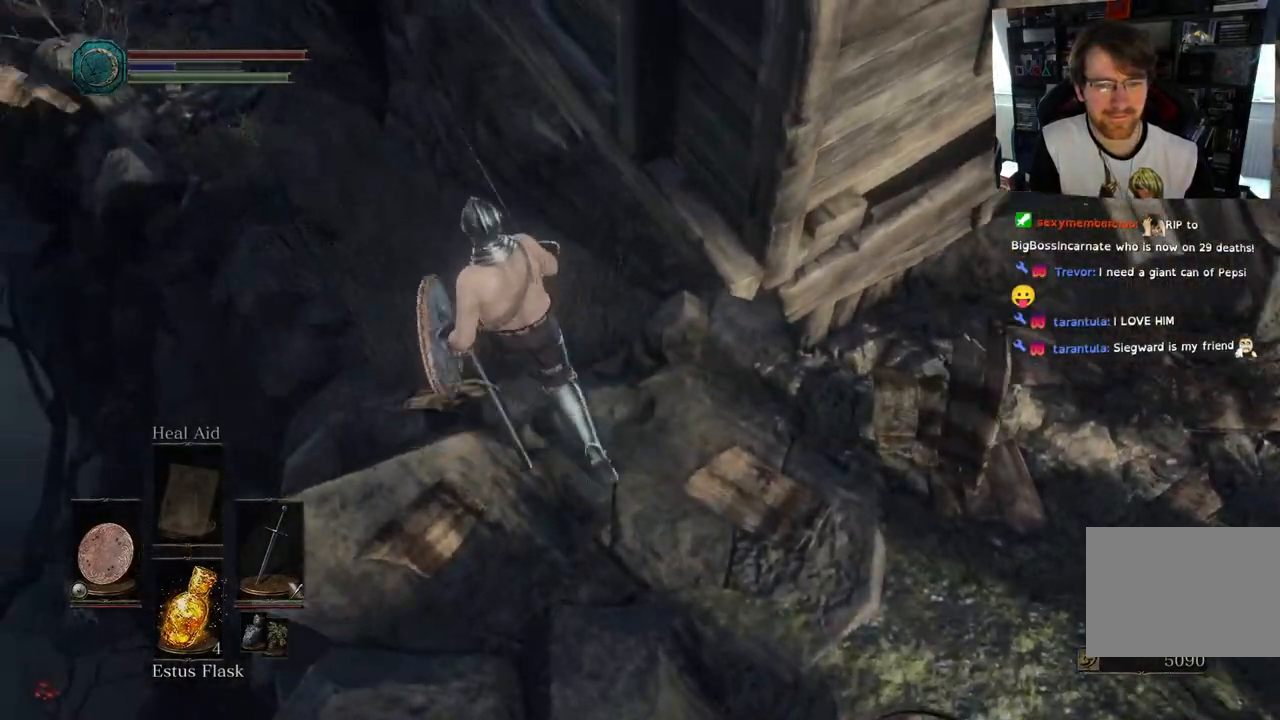
{"buttons": [], "left_stick": "up-left", "right_stick": "up", "events": [[217, "right_stick", "up"]]}
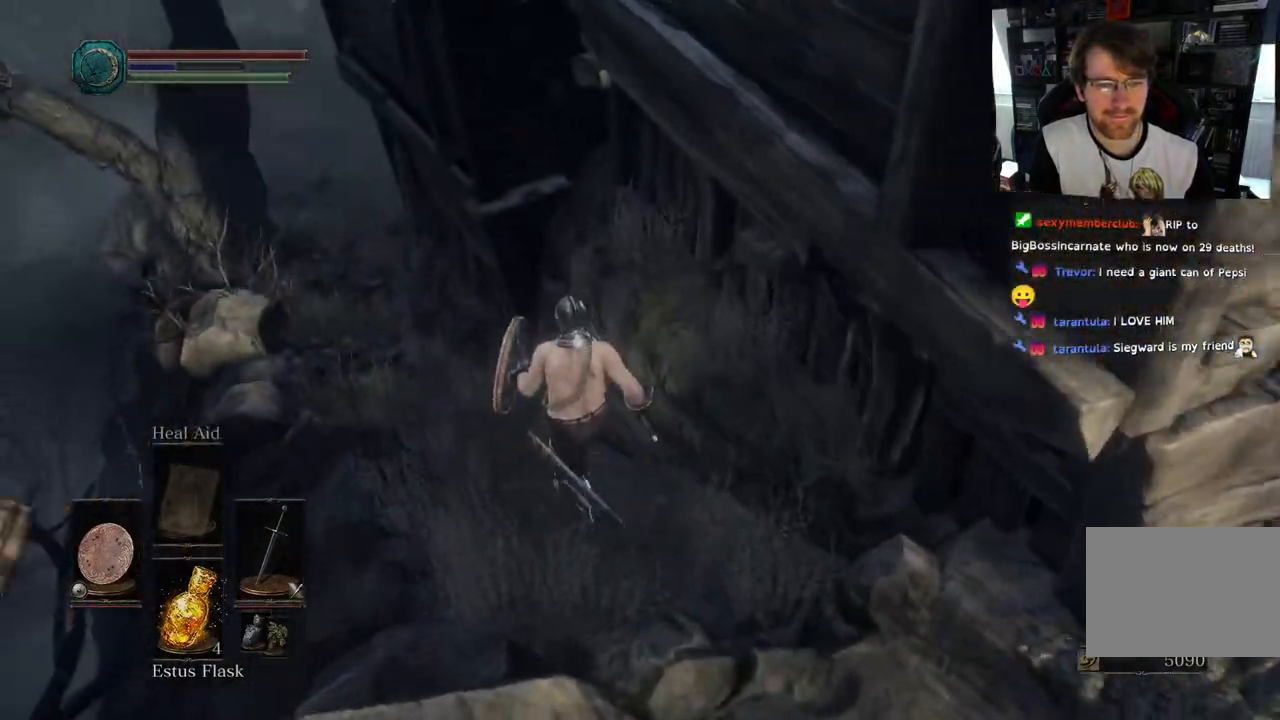
{"buttons": [], "left_stick": "up-left", "right_stick": "up", "events": []}
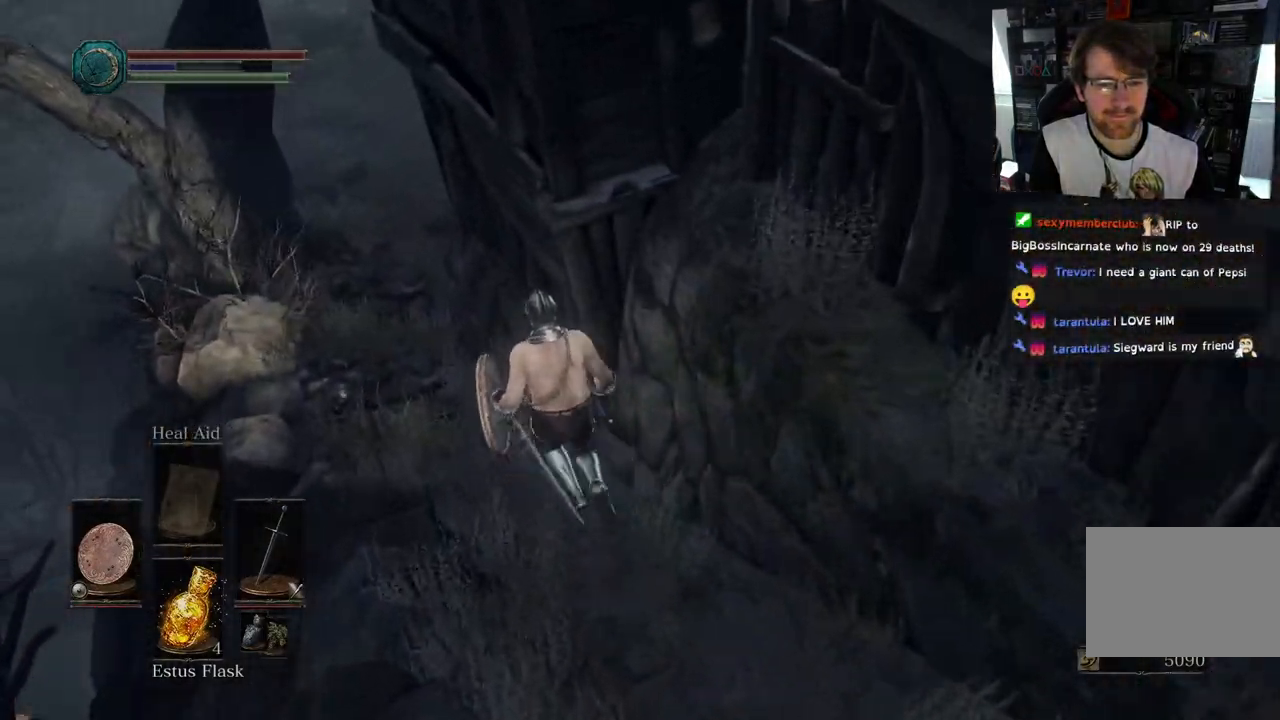
{"buttons": [], "left_stick": "up-left", "right_stick": "up", "events": []}
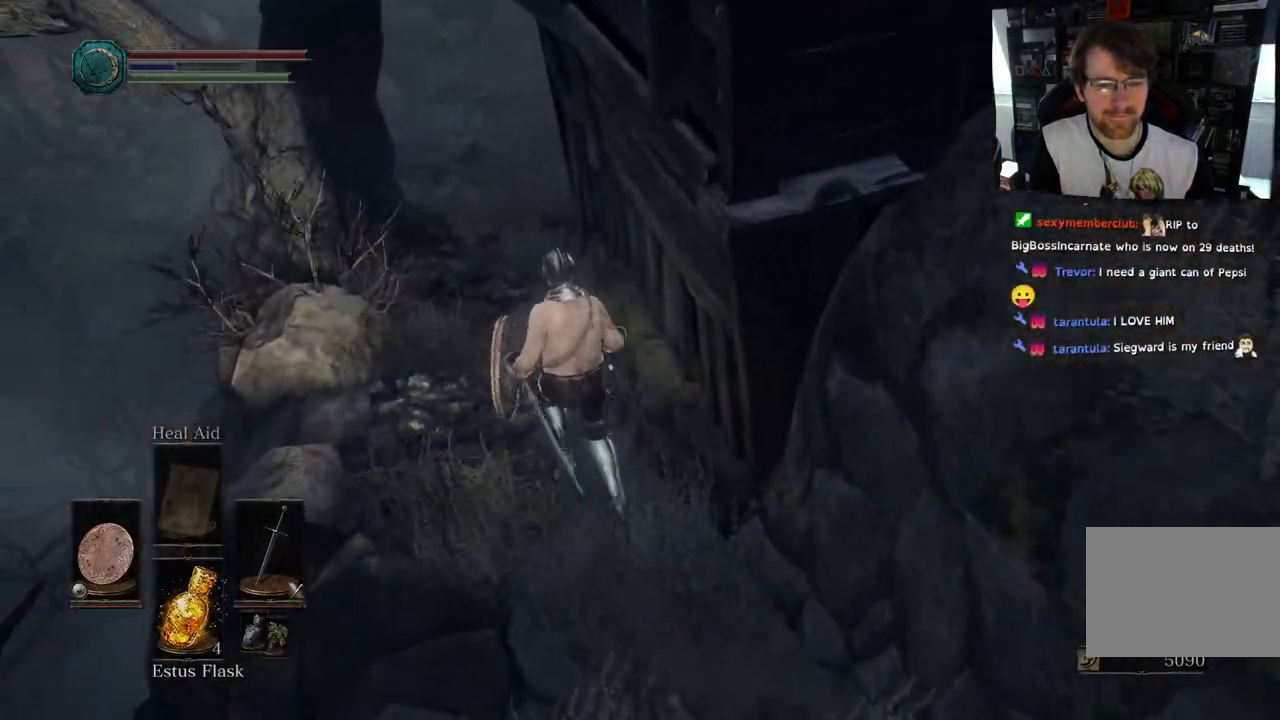
{"buttons": ["L1"], "left_stick": "up-left", "right_stick": "right", "events": [[67, "right_stick", "up-right"], [217, "L1", "down"], [450, "right_stick", "right"]]}
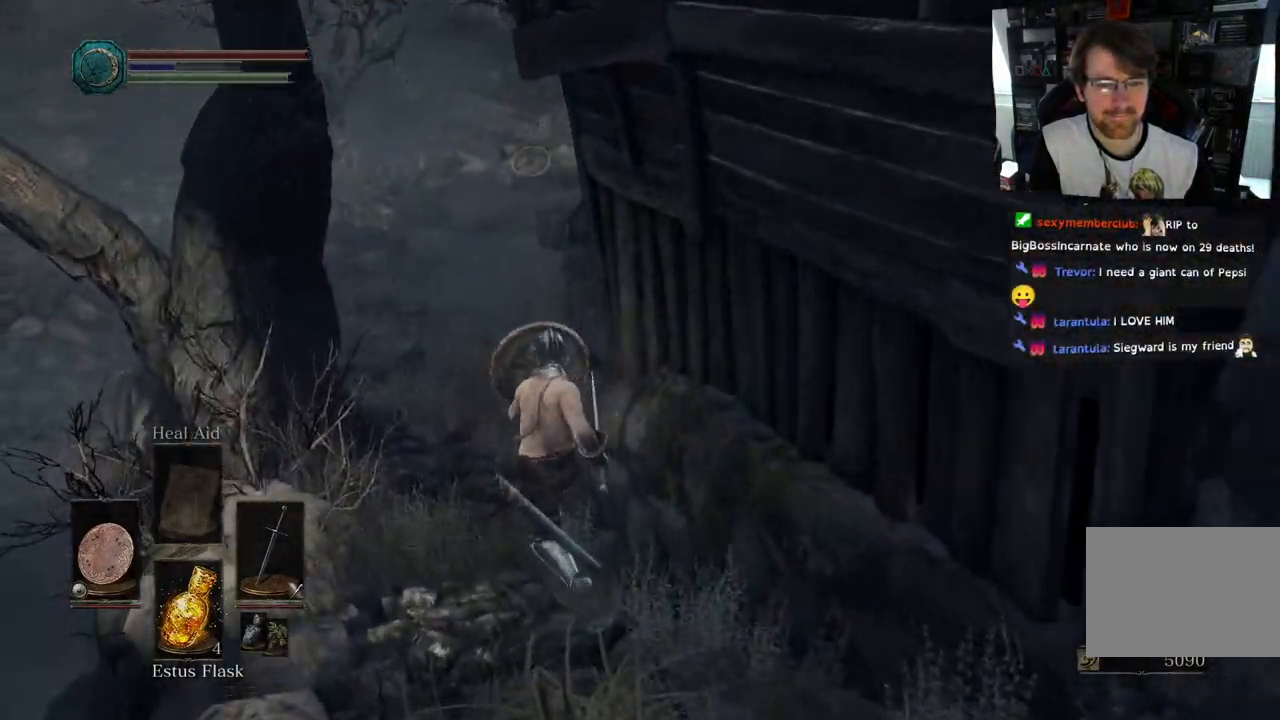
{"buttons": ["L1", "L2"], "left_stick": "up-left", "right_stick": "center"}
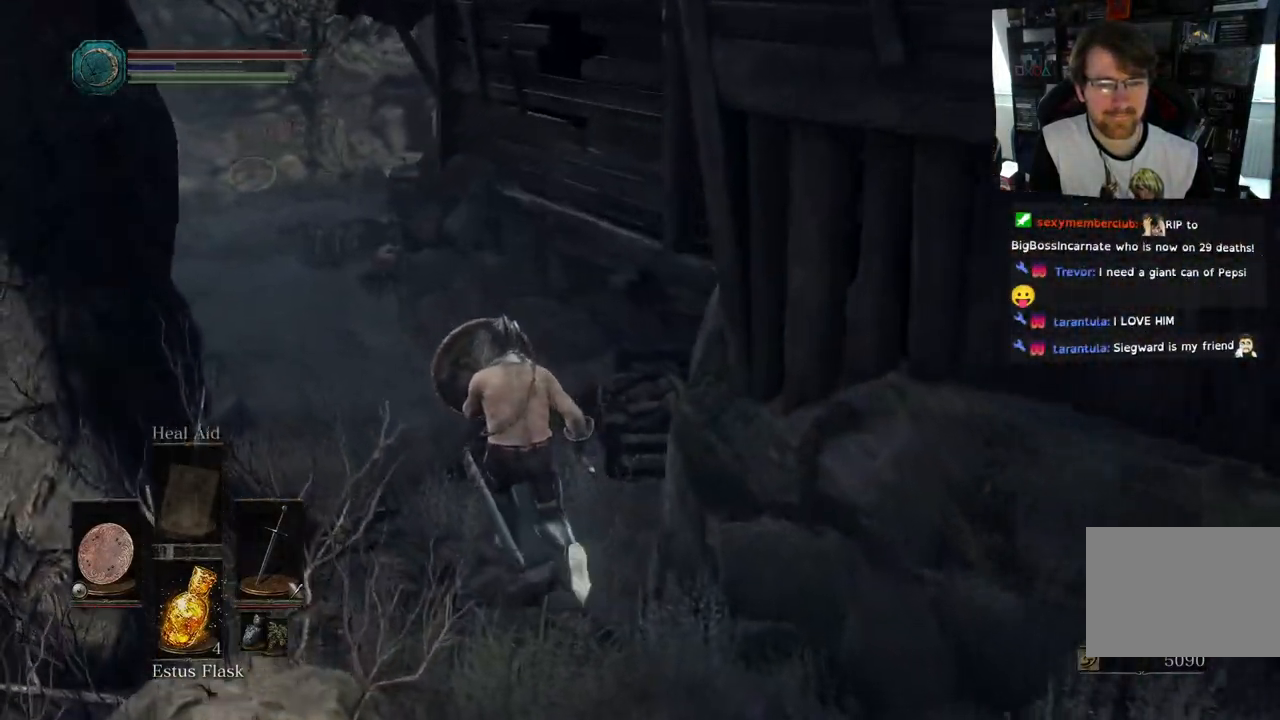
{"buttons": [], "left_stick": "up-left", "right_stick": "right", "events": [[83, "right_stick", "right"], [150, "L1", "up"], [150, "L2", "up"]]}
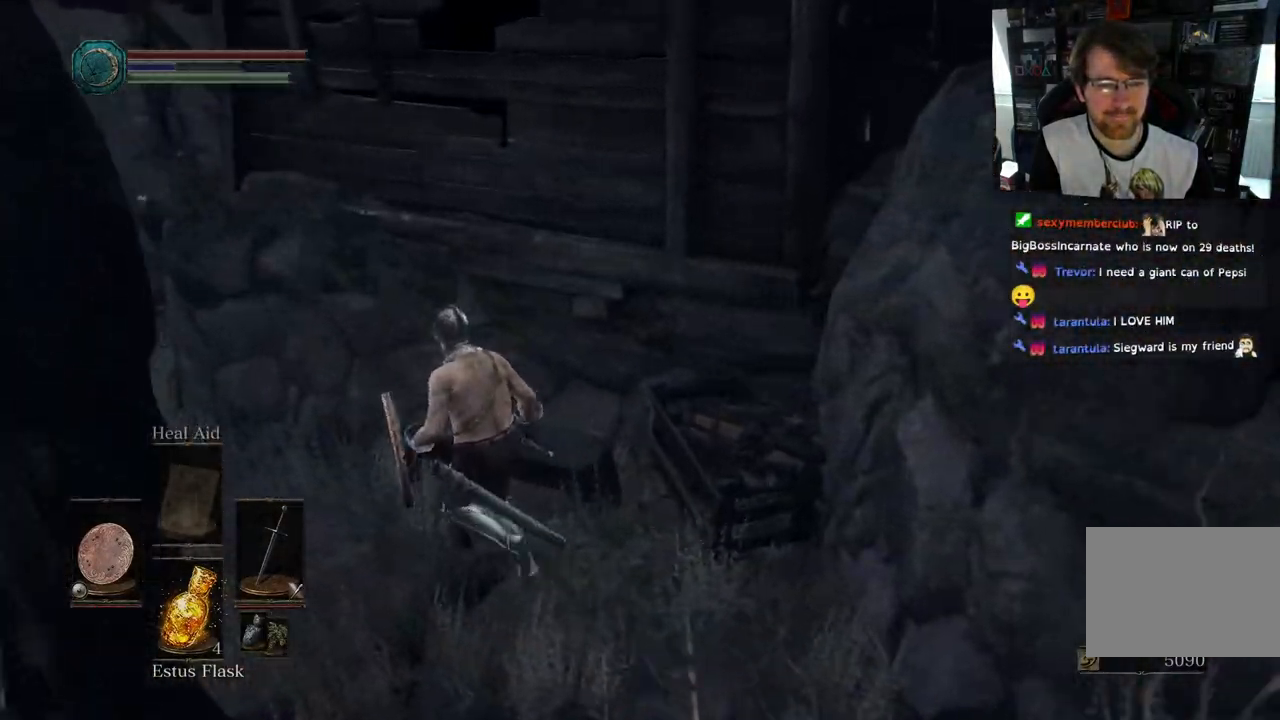
{"buttons": [], "left_stick": "left", "right_stick": "left", "events": [[383, "right_stick", "left"], [417, "left_stick", "left"]]}
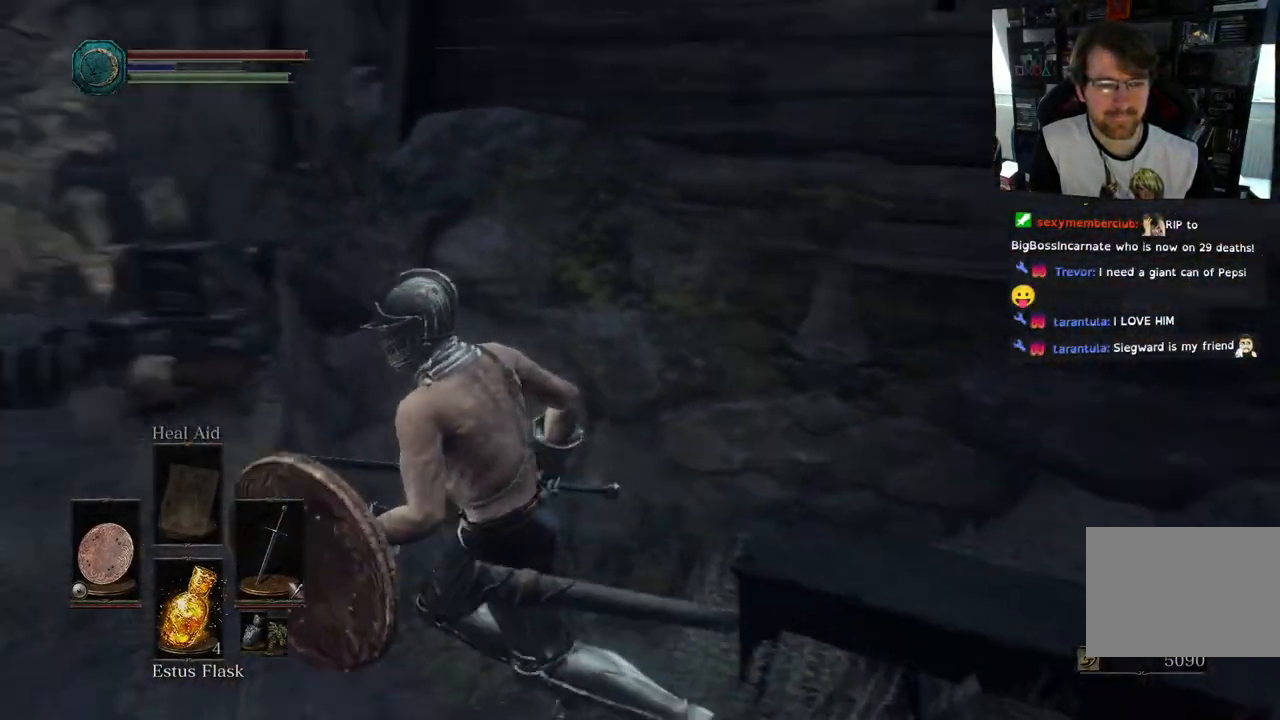
{"buttons": [], "left_stick": "up-left", "right_stick": "right", "events": [[133, "right_stick", "center"], [150, "left_stick", "up-left"], [433, "right_stick", "right"]]}
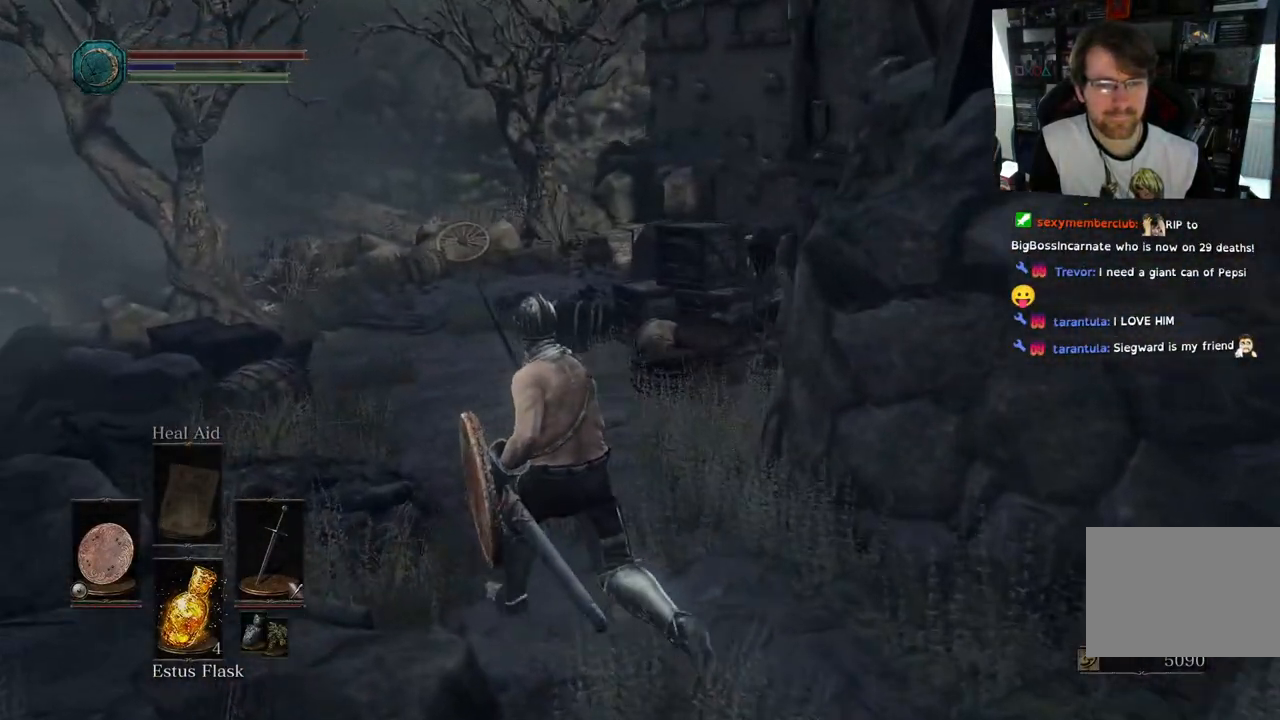
{"buttons": [], "left_stick": "up-left", "right_stick": "right", "events": []}
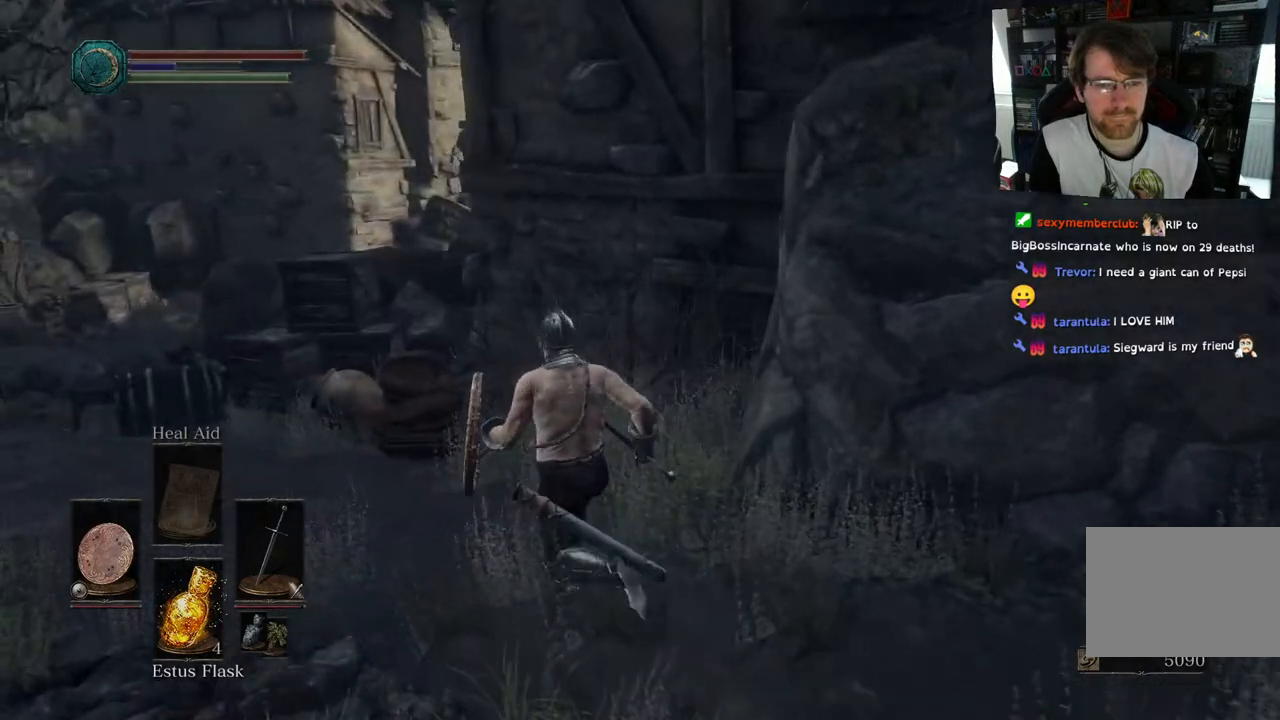
{"buttons": [], "left_stick": "up-left", "right_stick": "right", "events": [[33, "right_stick", "down-right"], [300, "right_stick", "right"]]}
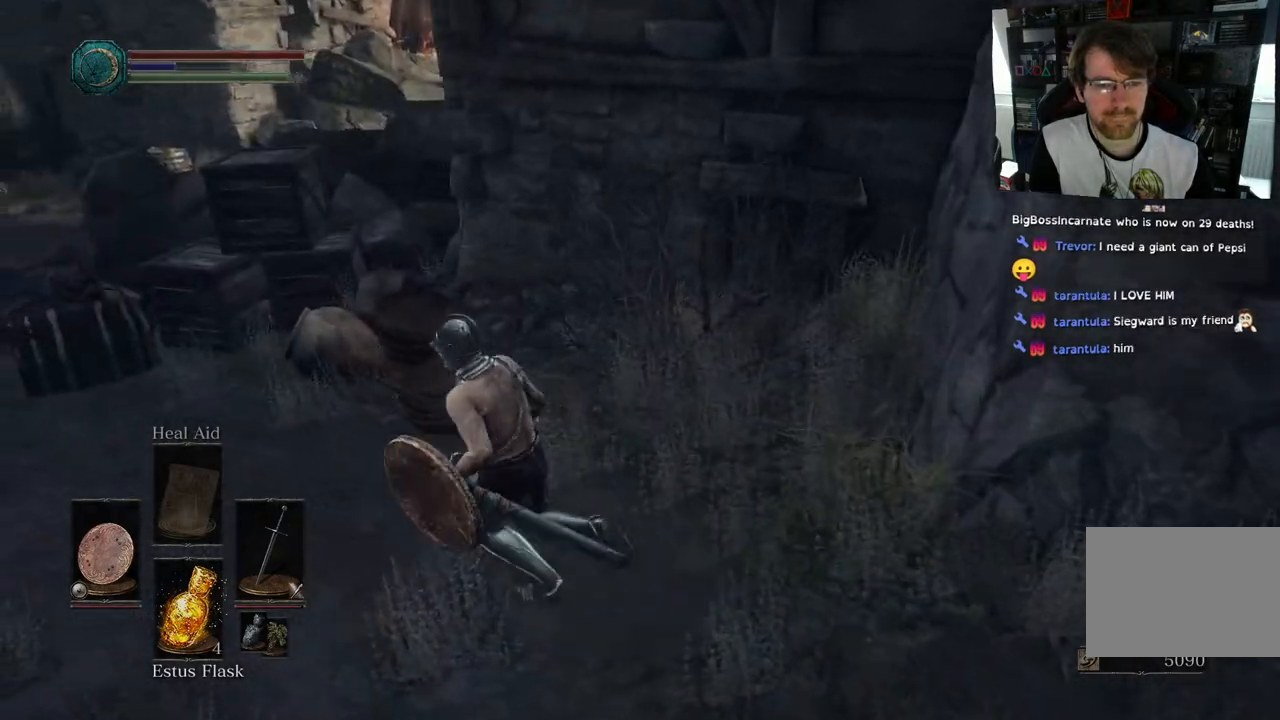
{"buttons": [], "left_stick": "center", "right_stick": "right", "events": [[483, "left_stick", "center"]]}
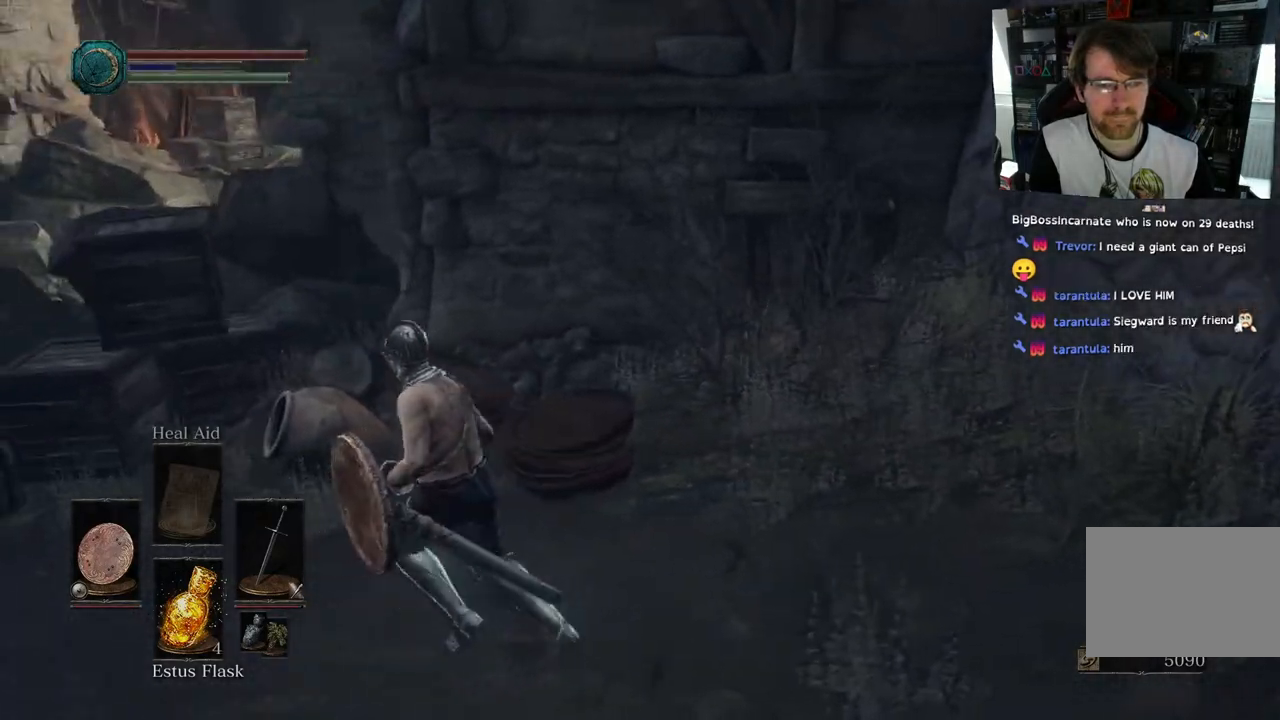
{"buttons": [], "left_stick": "up-left", "right_stick": "right", "events": [[200, "left_stick", "up-left"]]}
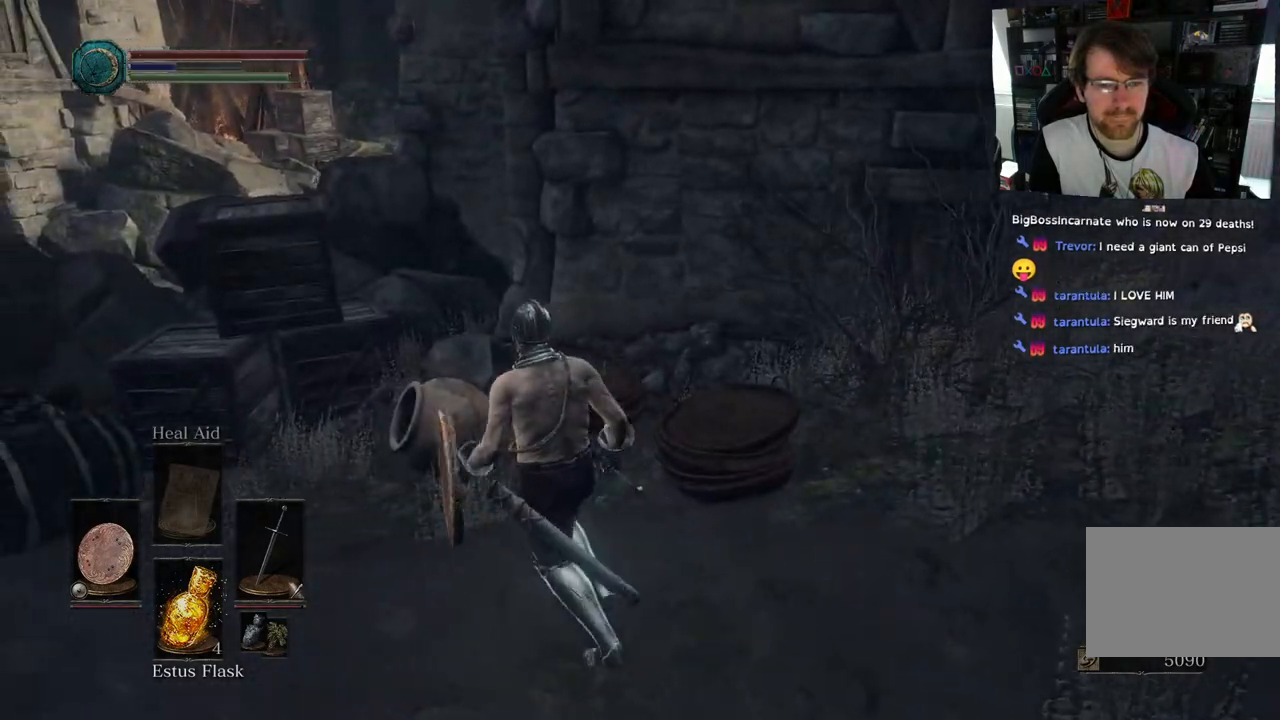
{"buttons": [], "left_stick": "up-left", "right_stick": "right", "events": [[350, "CIRCLE", "down"], [417, "CIRCLE", "up"]]}
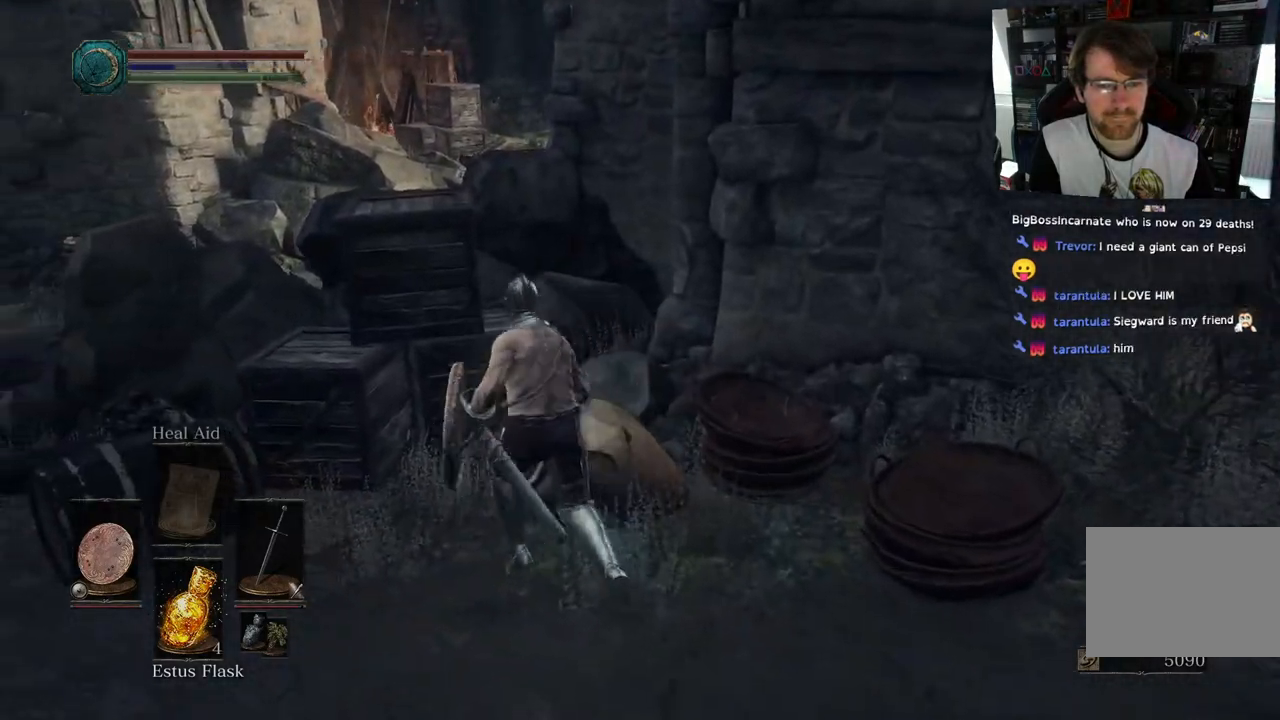
{"buttons": [], "left_stick": "up-left", "right_stick": "right", "events": []}
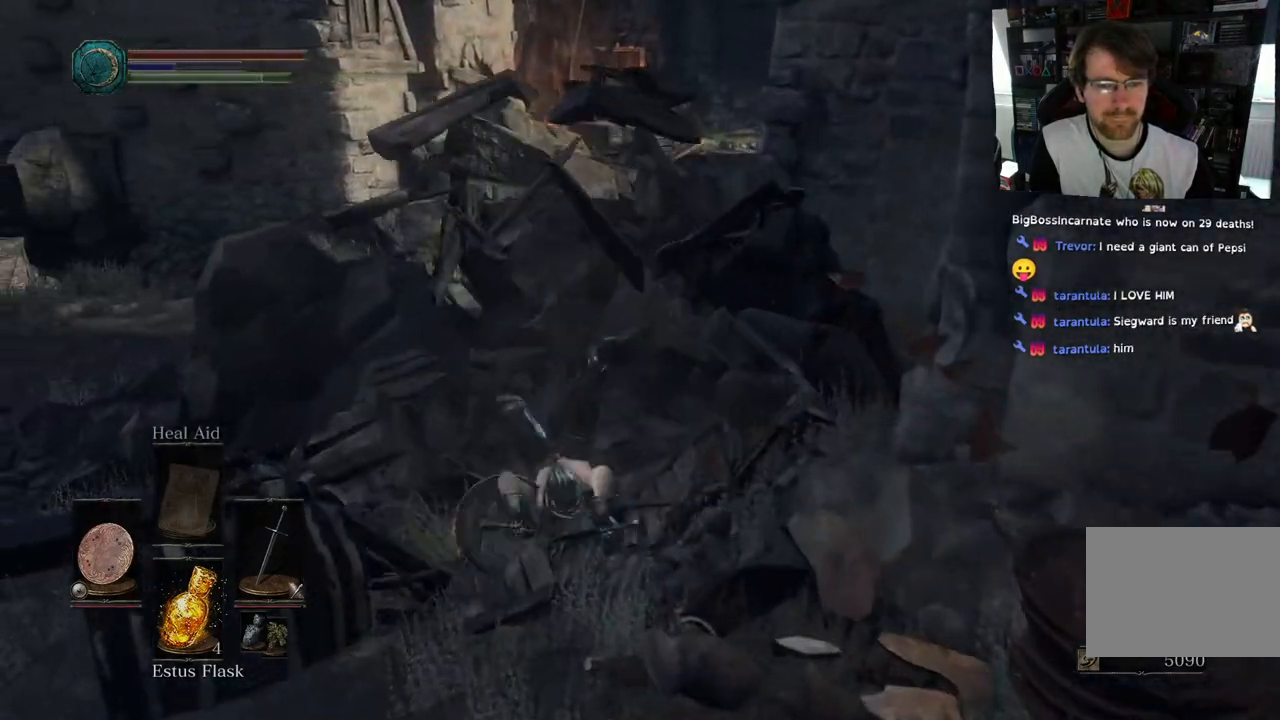
{"buttons": [], "left_stick": "down", "right_stick": "left", "events": [[117, "left_stick", "up"], [267, "left_stick", "right"], [333, "left_stick", "down-right"], [433, "left_stick", "down"], [467, "right_stick", "left"]]}
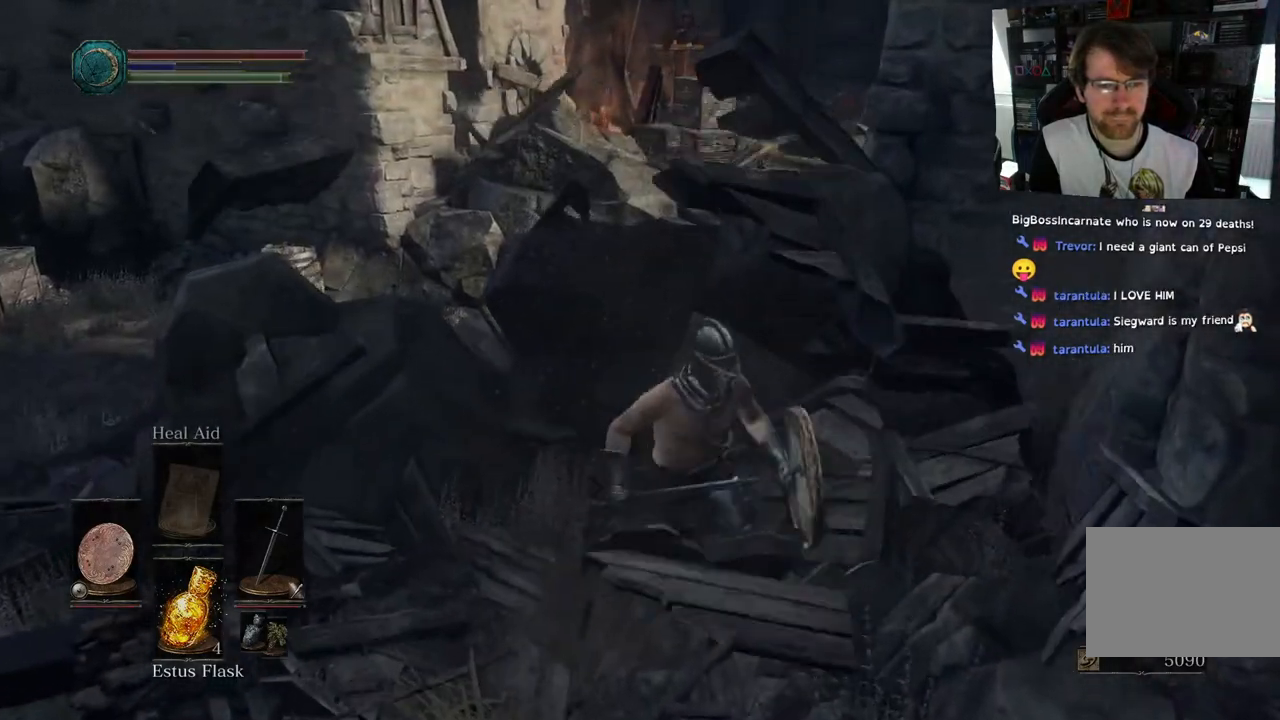
{"buttons": [], "left_stick": "left", "right_stick": "down-left", "events": [[50, "right_stick", "down-left"], [67, "left_stick", "down-left"], [333, "left_stick", "left"]]}
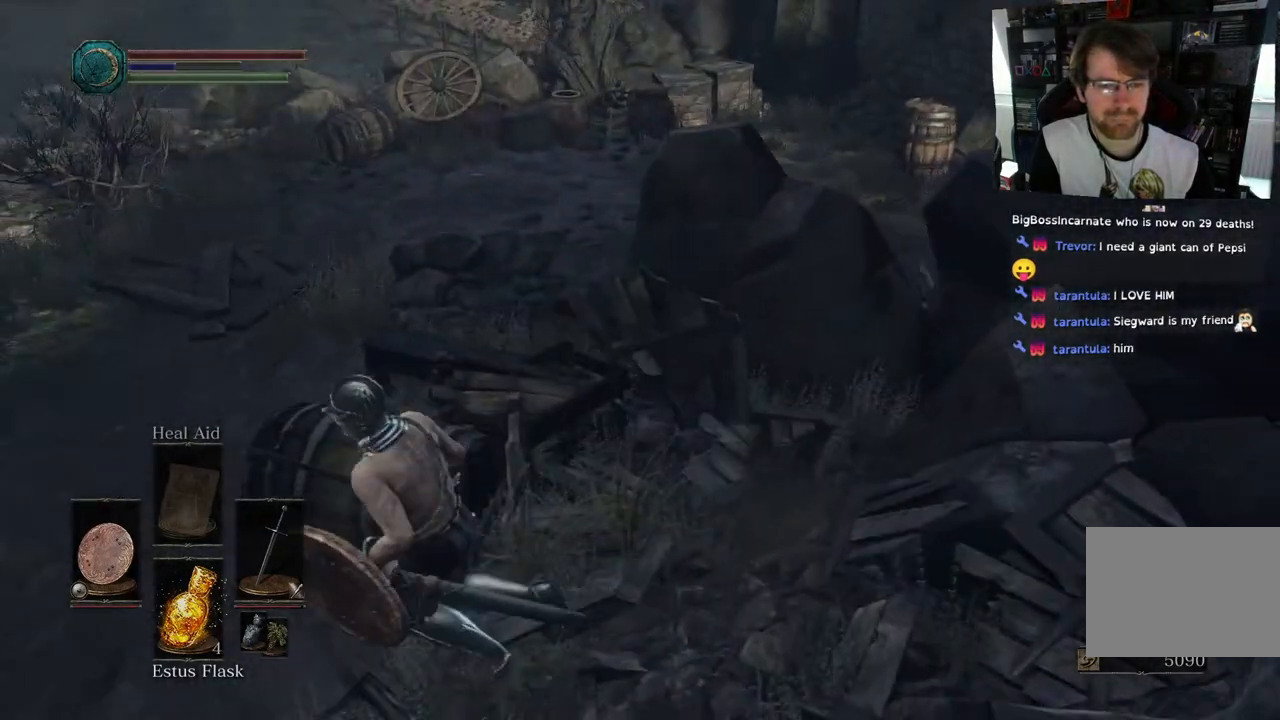
{"buttons": [], "left_stick": "up-left", "right_stick": "center", "events": [[50, "right_stick", "center"], [150, "left_stick", "up-left"], [150, "right_stick", "up"], [400, "right_stick", "center"]]}